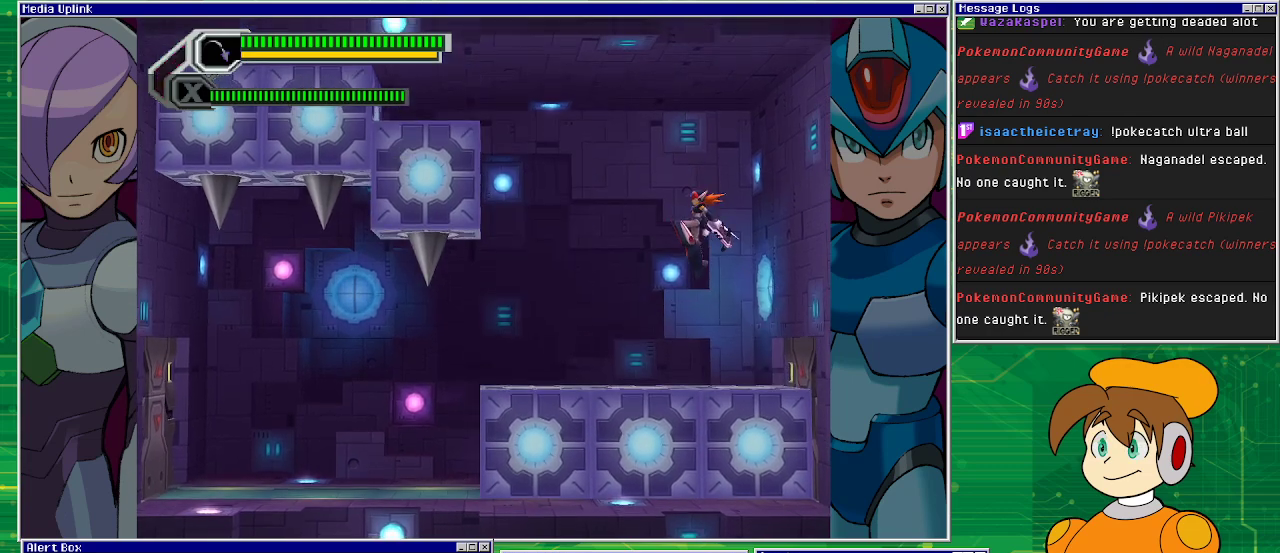
Gameplay with a controller (PlayStation layout); each line is a JSON object with the inputs held at the frame after it. "events" lists button and stick changes between this image and that frame as [ms after this image, input, new state], when the widget could be followed in between. Not read: L2 L3 R1 R2 R3 right_stick.
{"buttons": [], "left_stick": "center", "events": [[67, "CROSS", "up"], [400, "DPAD_LEFT", "up"]]}
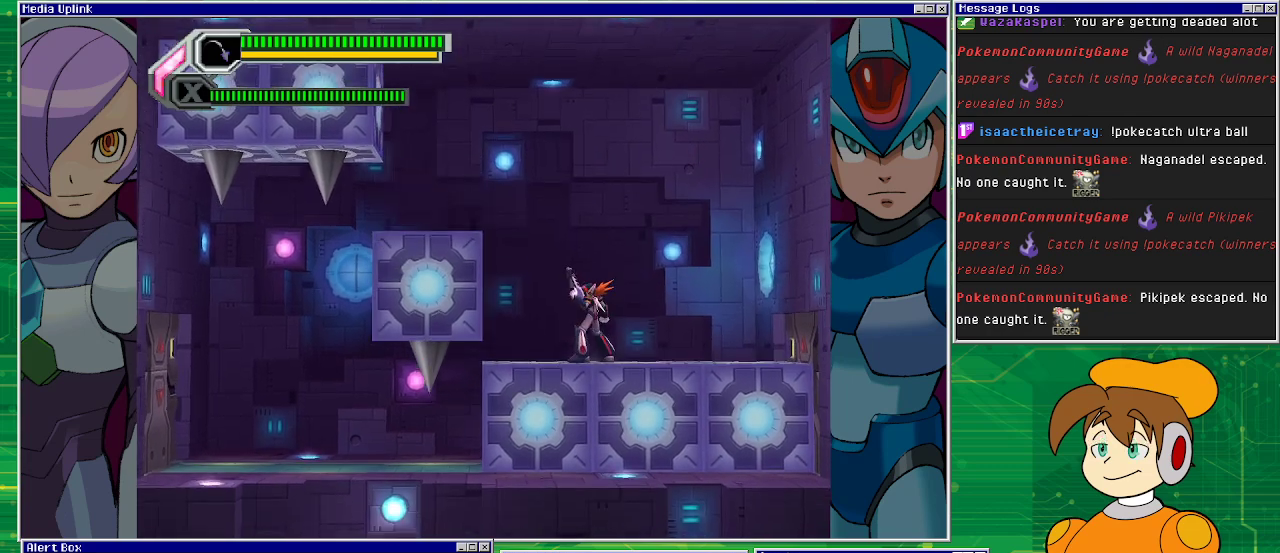
{"buttons": ["DPAD_LEFT"], "left_stick": "center", "events": [[400, "DPAD_LEFT", "down"]]}
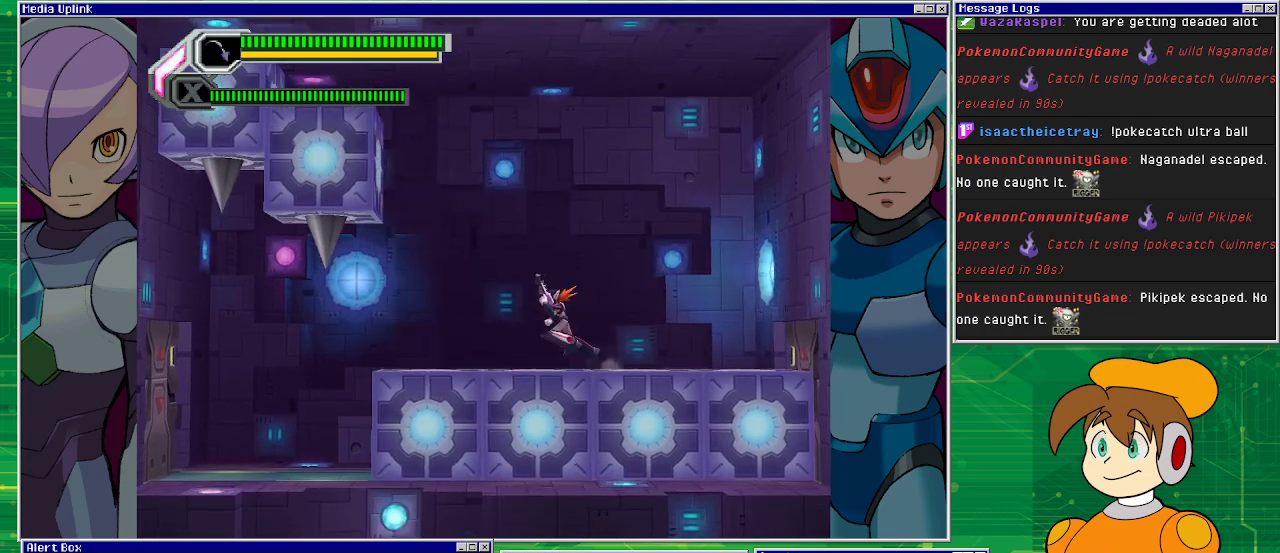
{"buttons": [], "left_stick": "center", "events": [[367, "DPAD_LEFT", "up"]]}
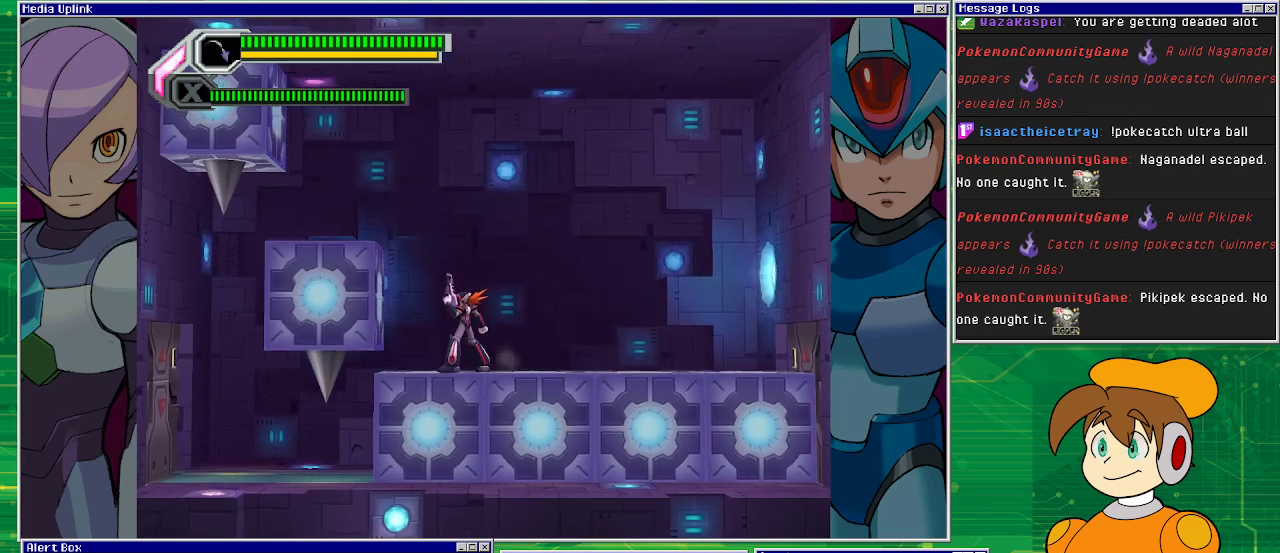
{"buttons": ["DPAD_LEFT"], "left_stick": "center", "events": [[300, "DPAD_LEFT", "down"]]}
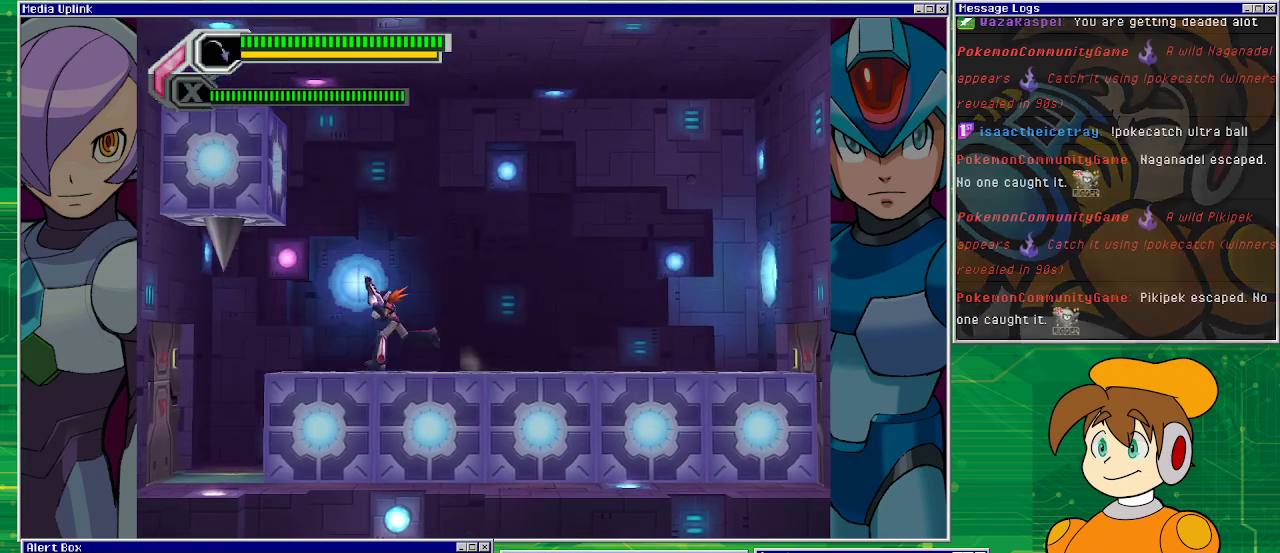
{"buttons": [], "left_stick": "center", "events": [[133, "DPAD_LEFT", "up"]]}
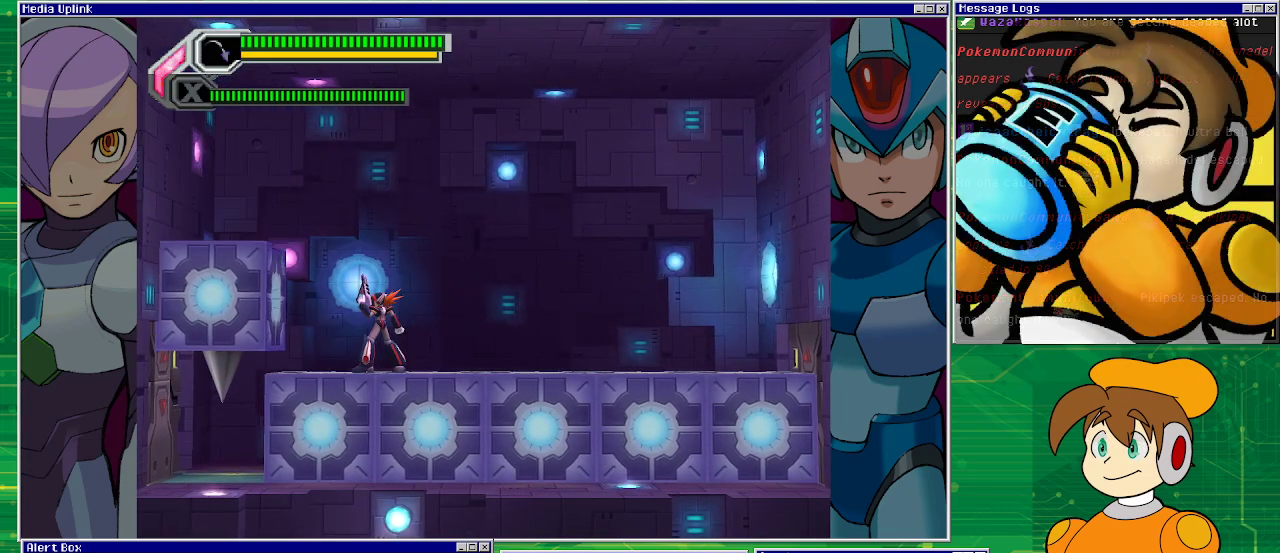
{"buttons": ["CROSS", "DPAD_LEFT"], "left_stick": "center", "events": [[267, "DPAD_LEFT", "down"], [400, "CROSS", "down"]]}
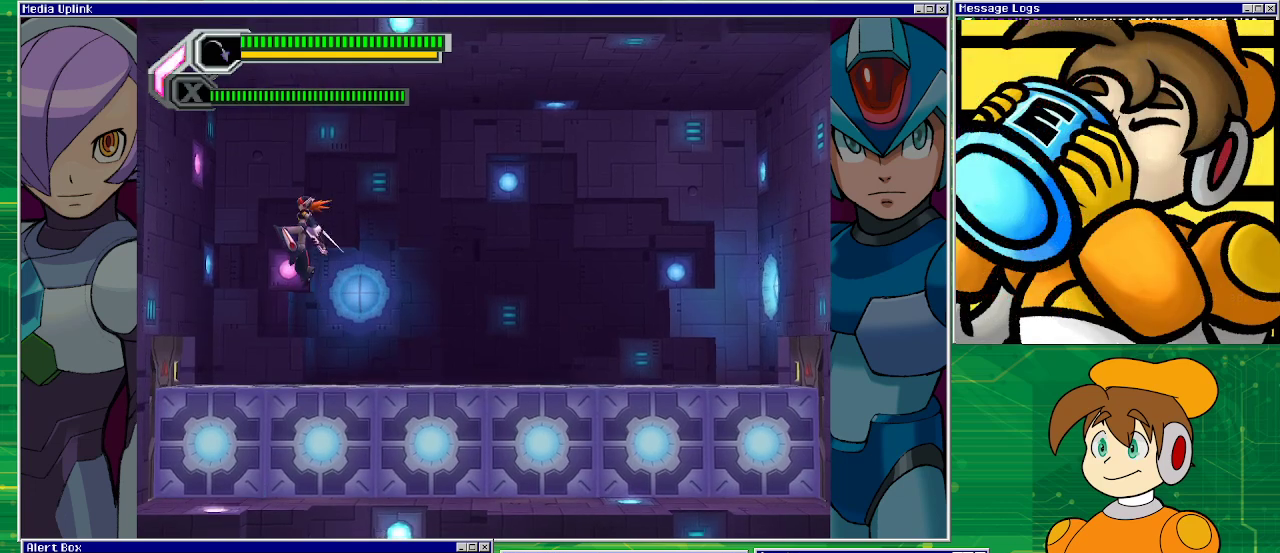
{"buttons": ["DPAD_LEFT"], "left_stick": "center", "events": [[367, "CROSS", "up"]]}
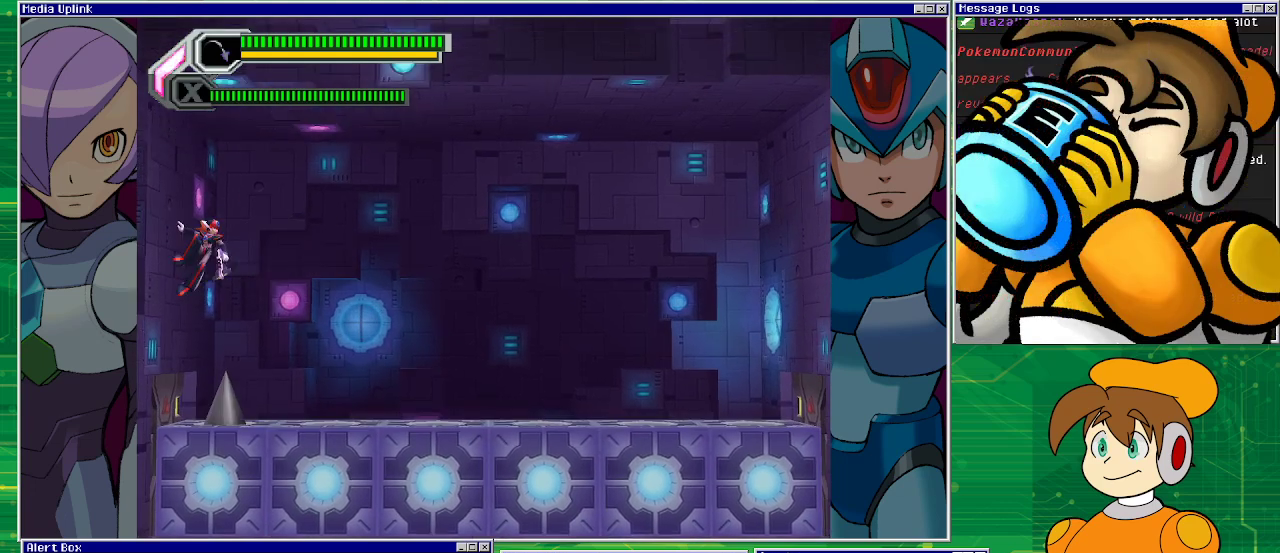
{"buttons": ["DPAD_LEFT"], "left_stick": "center", "events": [[67, "CROSS", "down"], [367, "CROSS", "up"]]}
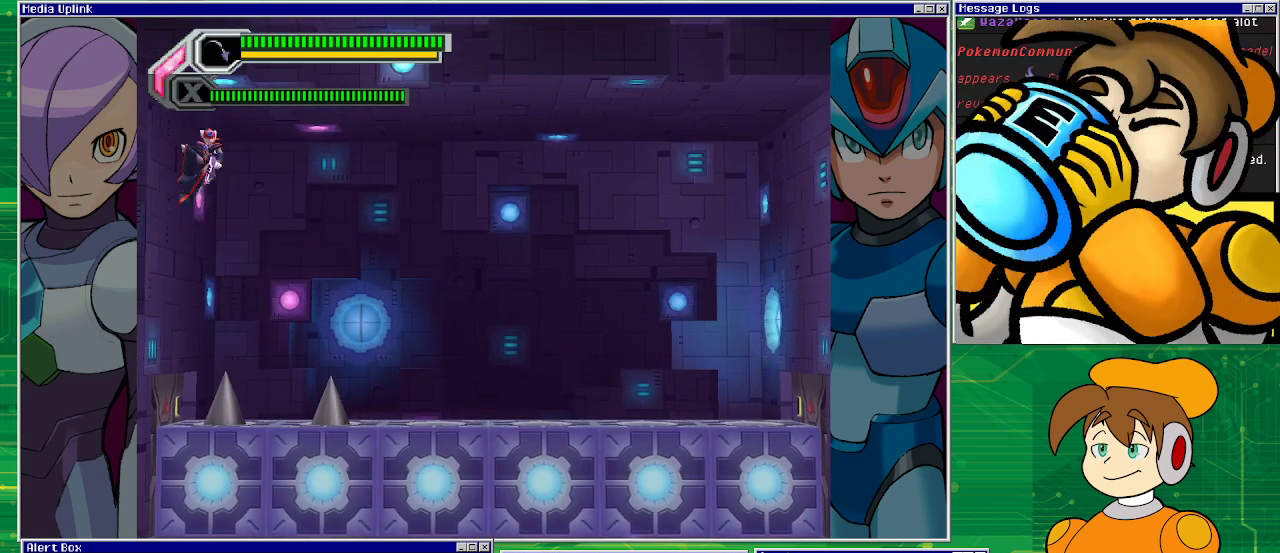
{"buttons": ["CROSS", "DPAD_LEFT"], "left_stick": "center", "events": [[67, "CROSS", "down"], [233, "CROSS", "up"], [433, "CROSS", "down"]]}
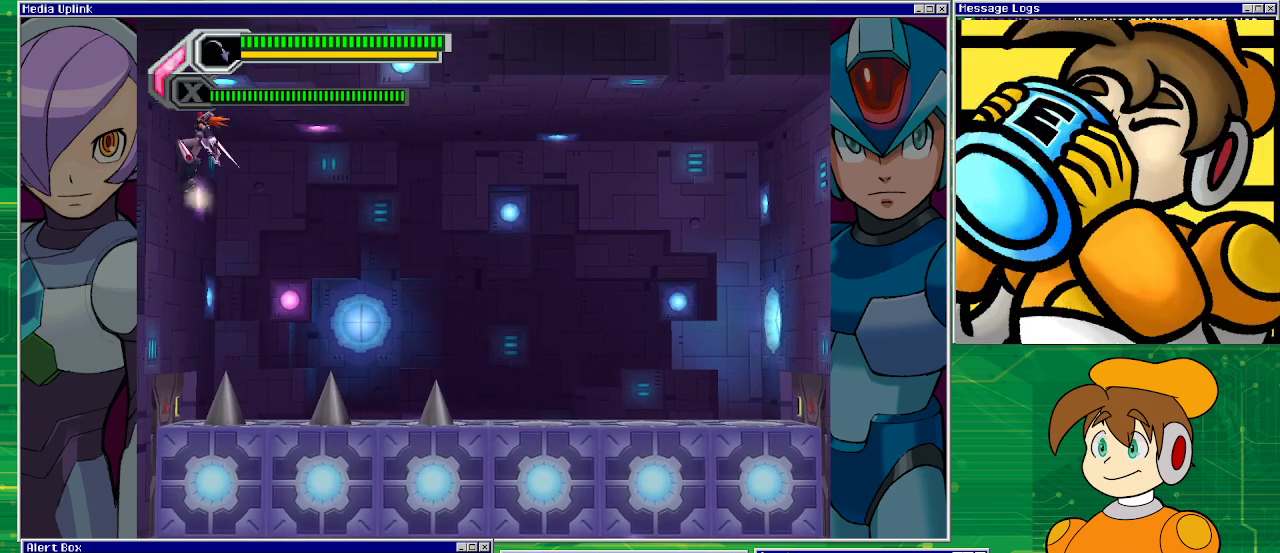
{"buttons": ["CROSS", "DPAD_LEFT"], "left_stick": "center", "events": [[133, "CROSS", "up"], [300, "CROSS", "down"], [367, "CROSS", "up"], [467, "CROSS", "down"]]}
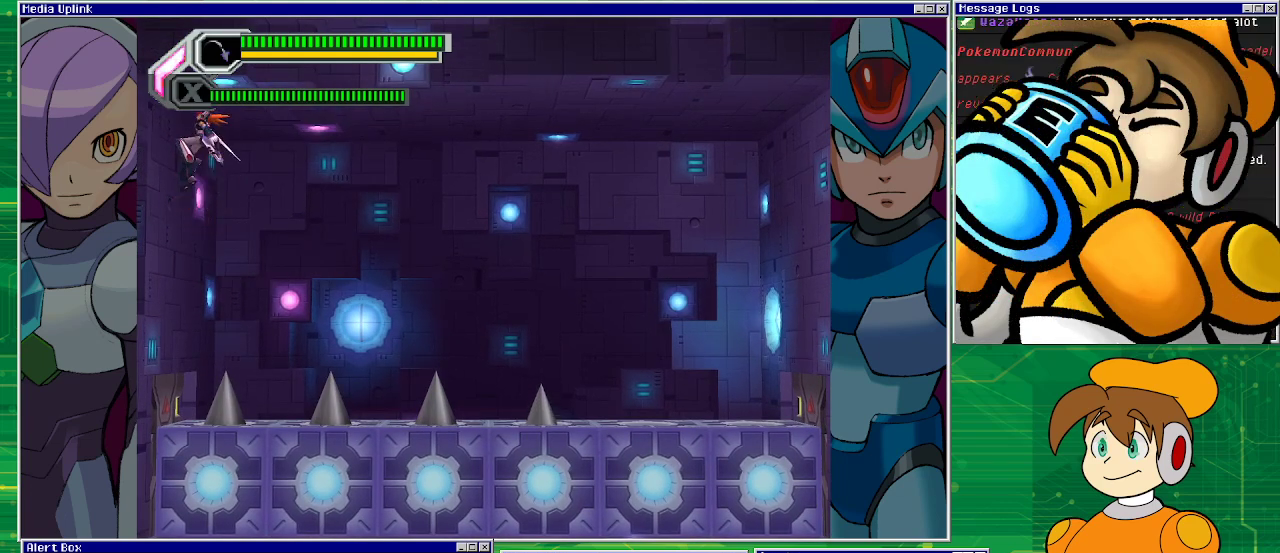
{"buttons": ["DPAD_LEFT"], "left_stick": "center", "events": [[67, "CROSS", "up"], [133, "CROSS", "down"], [267, "CROSS", "up"], [333, "CROSS", "down"], [433, "CROSS", "up"]]}
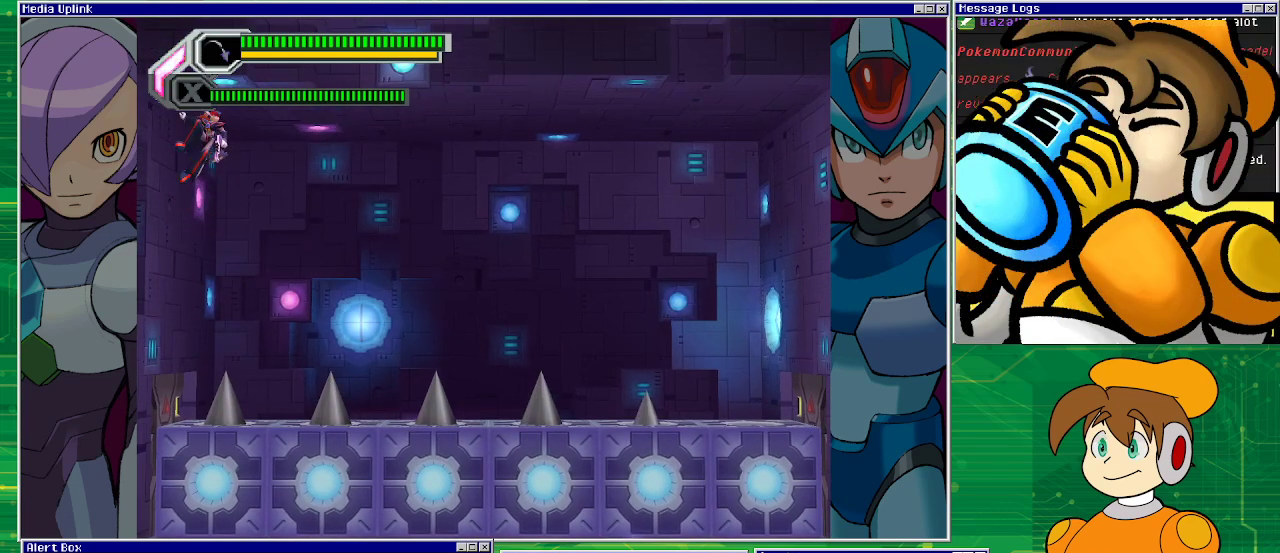
{"buttons": ["DPAD_LEFT"], "left_stick": "center", "events": [[167, "CROSS", "down"], [300, "CROSS", "up"]]}
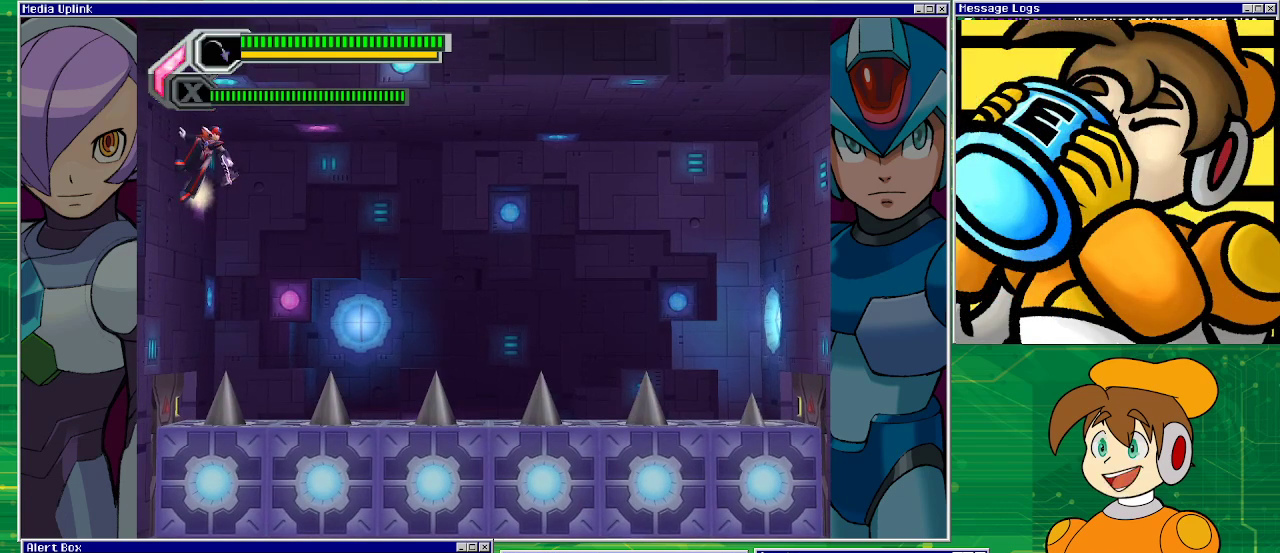
{"buttons": ["DPAD_LEFT"], "left_stick": "center", "events": [[267, "CROSS", "down"], [433, "CROSS", "up"]]}
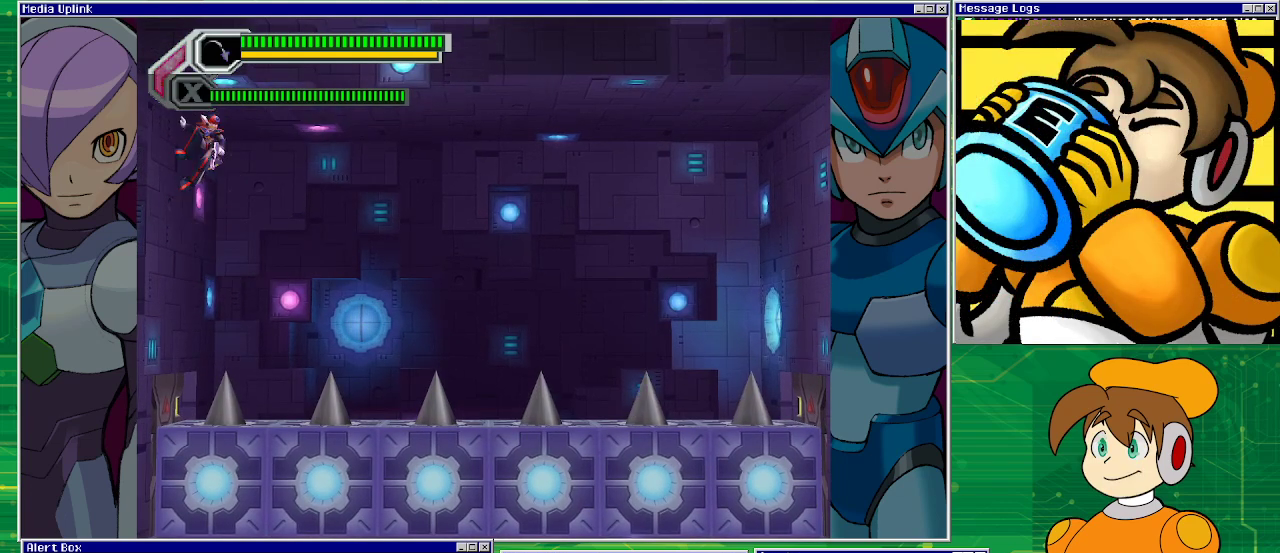
{"buttons": ["DPAD_LEFT"], "left_stick": "center", "events": []}
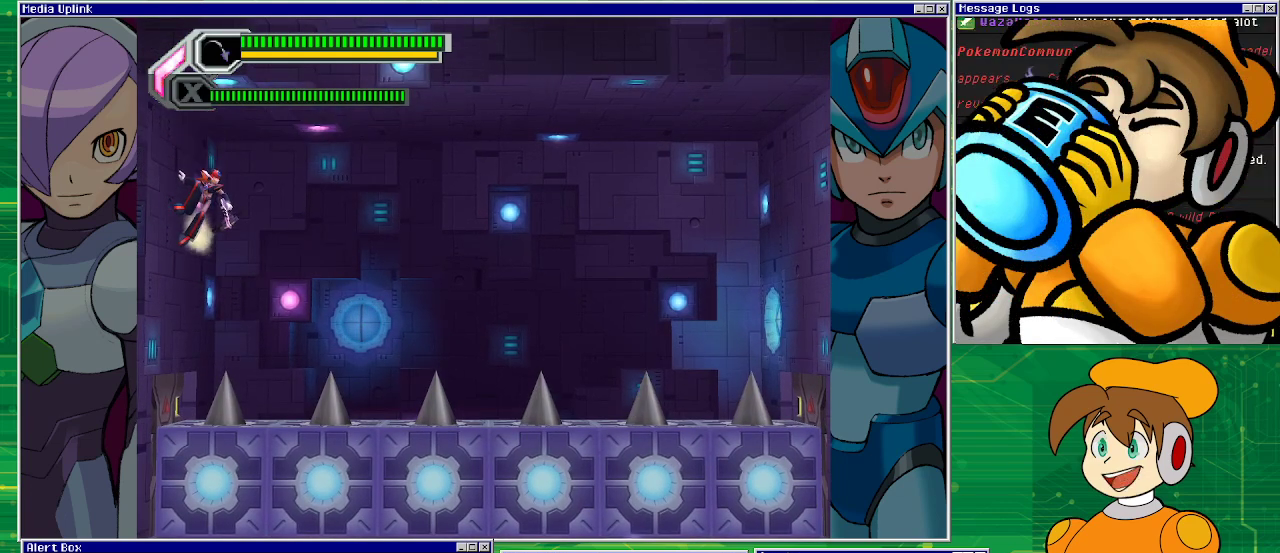
{"buttons": ["DPAD_LEFT"], "left_stick": "center", "events": [[267, "CROSS", "down"], [500, "CROSS", "up"]]}
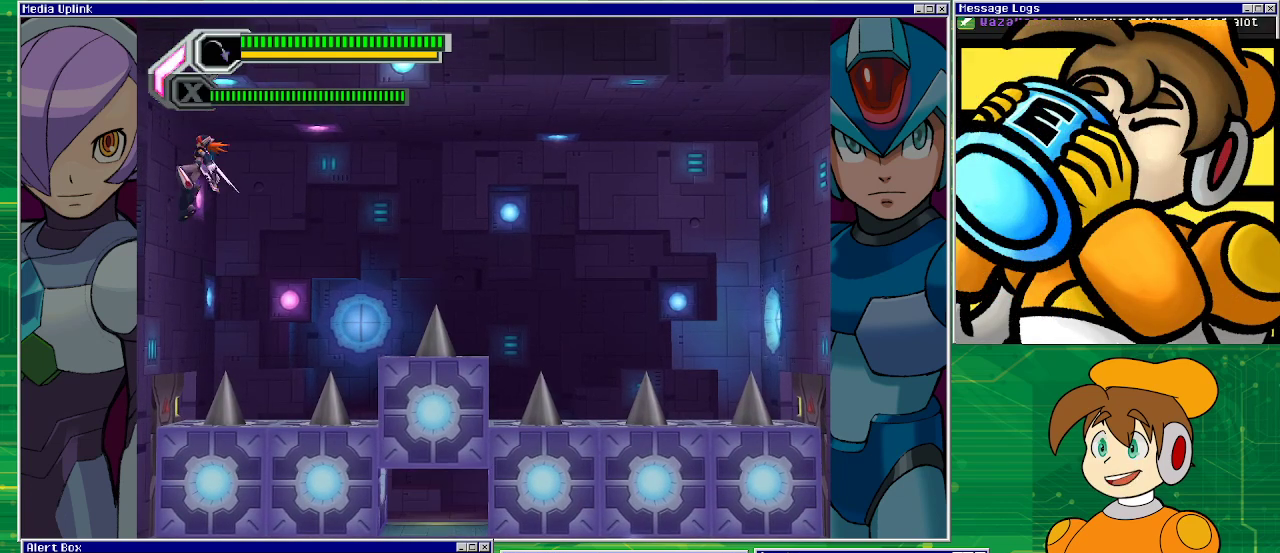
{"buttons": ["DPAD_LEFT"], "left_stick": "center", "events": []}
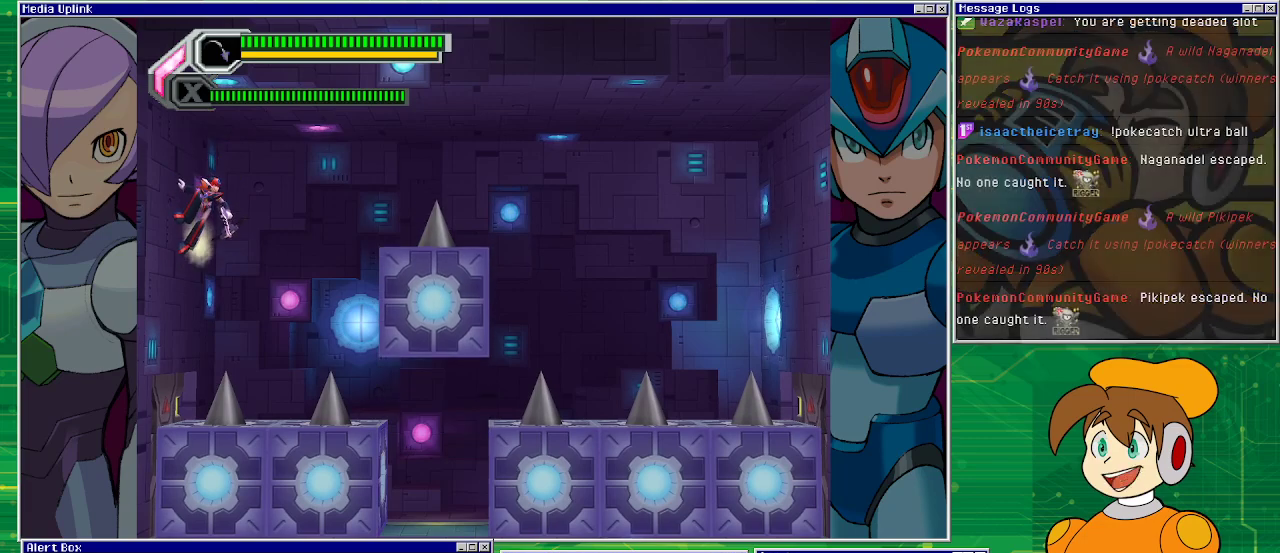
{"buttons": ["DPAD_RIGHT"], "left_stick": "center", "events": [[133, "CROSS", "down"], [300, "CROSS", "up"], [300, "DPAD_LEFT", "up"], [300, "DPAD_UP", "down"], [333, "DPAD_RIGHT", "down"], [333, "DPAD_UP", "up"]]}
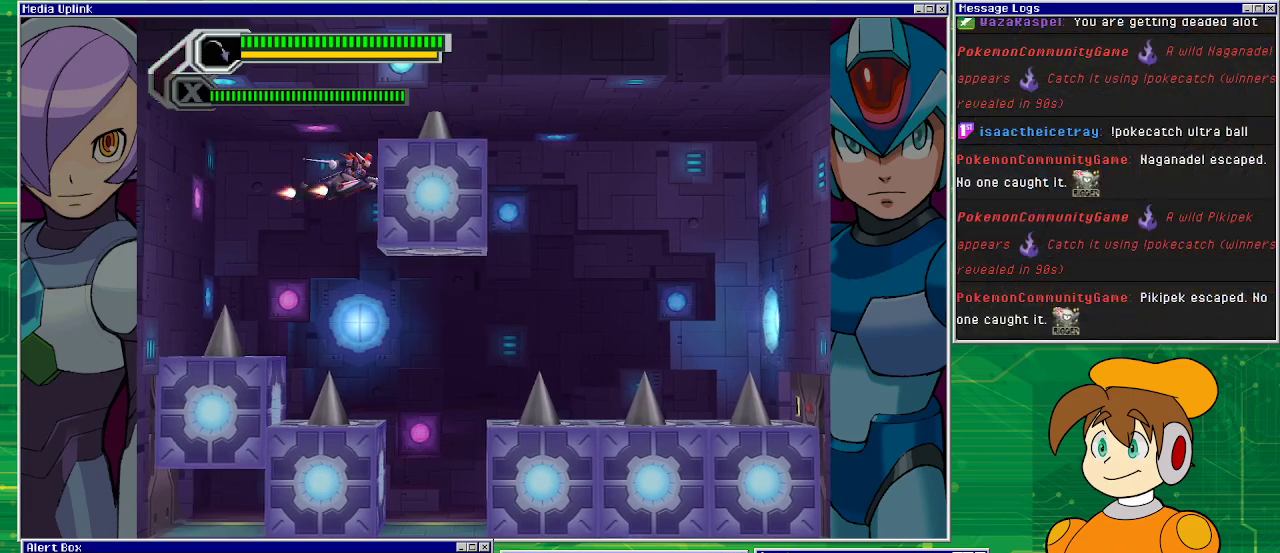
{"buttons": ["DPAD_RIGHT"], "left_stick": "center", "events": []}
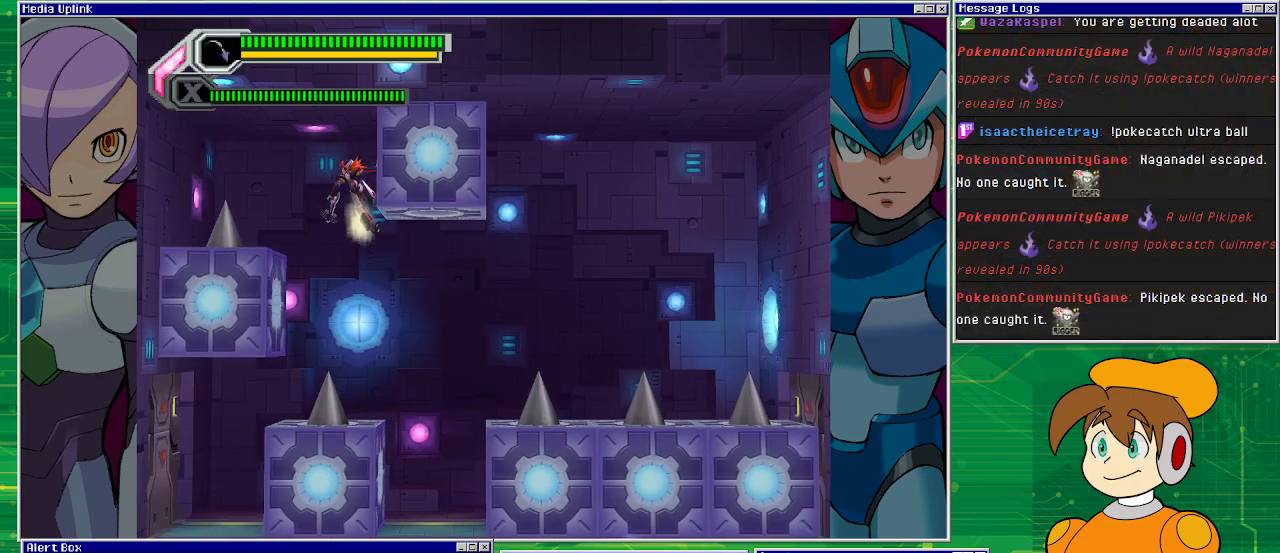
{"buttons": ["DPAD_RIGHT"], "left_stick": "center", "events": []}
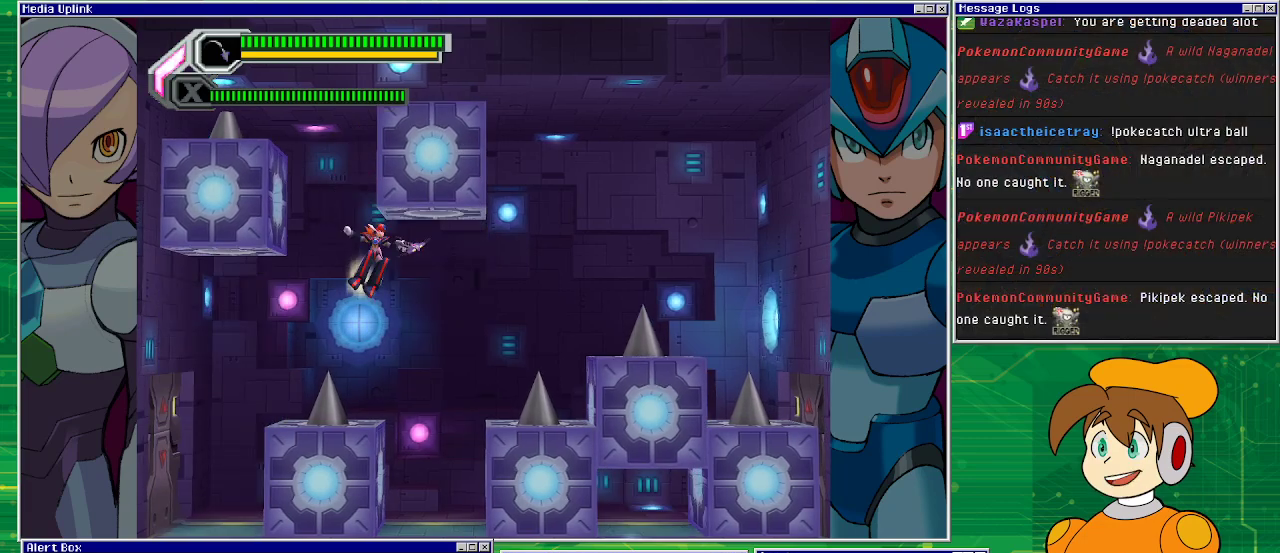
{"buttons": [], "left_stick": "center", "events": [[267, "DPAD_RIGHT", "up"]]}
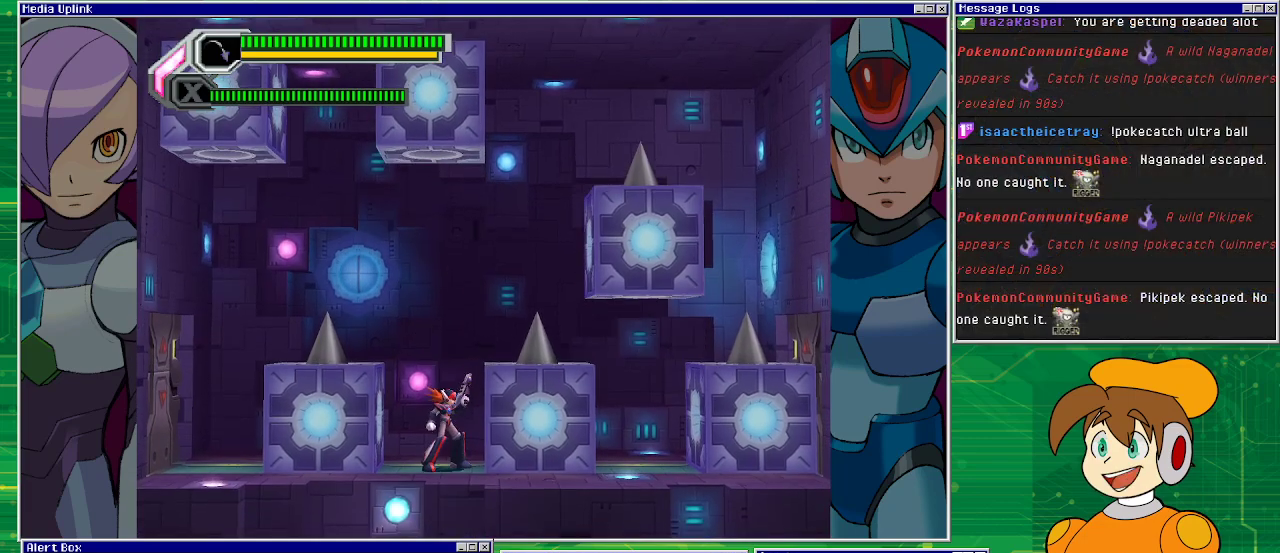
{"buttons": [], "left_stick": "center", "events": []}
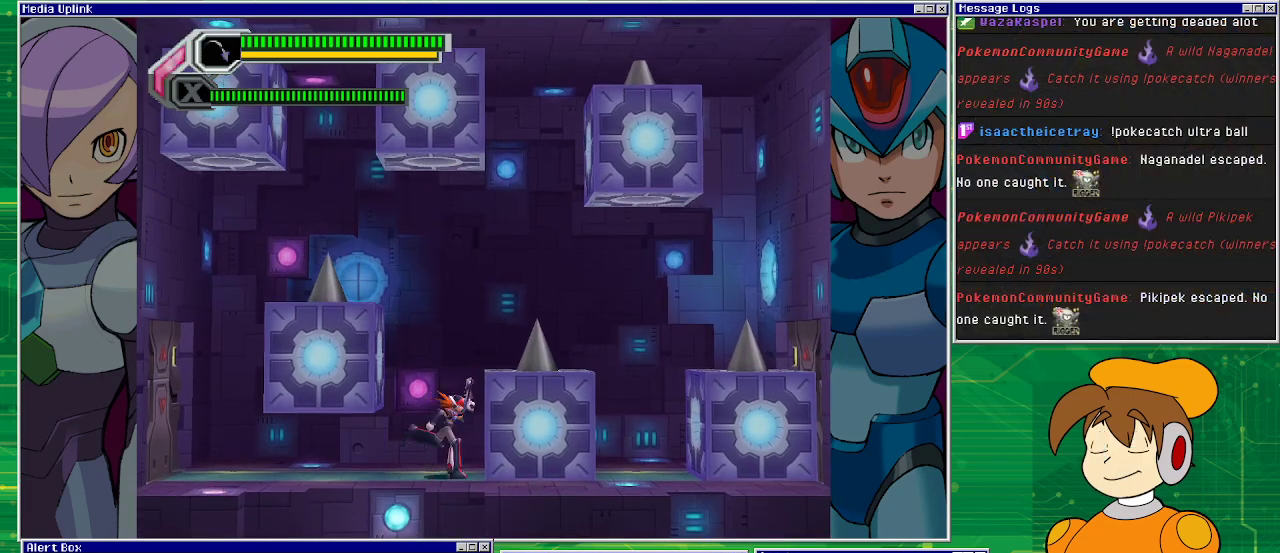
{"buttons": [], "left_stick": "center", "events": [[67, "DPAD_LEFT", "down"], [167, "DPAD_LEFT", "up"]]}
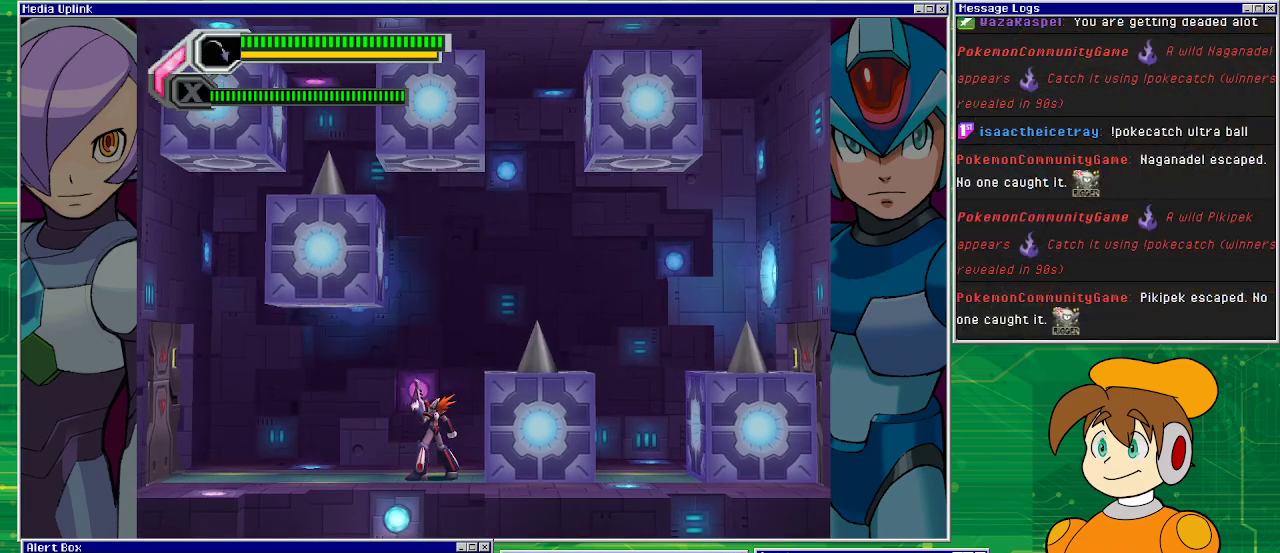
{"buttons": [], "left_stick": "center", "events": []}
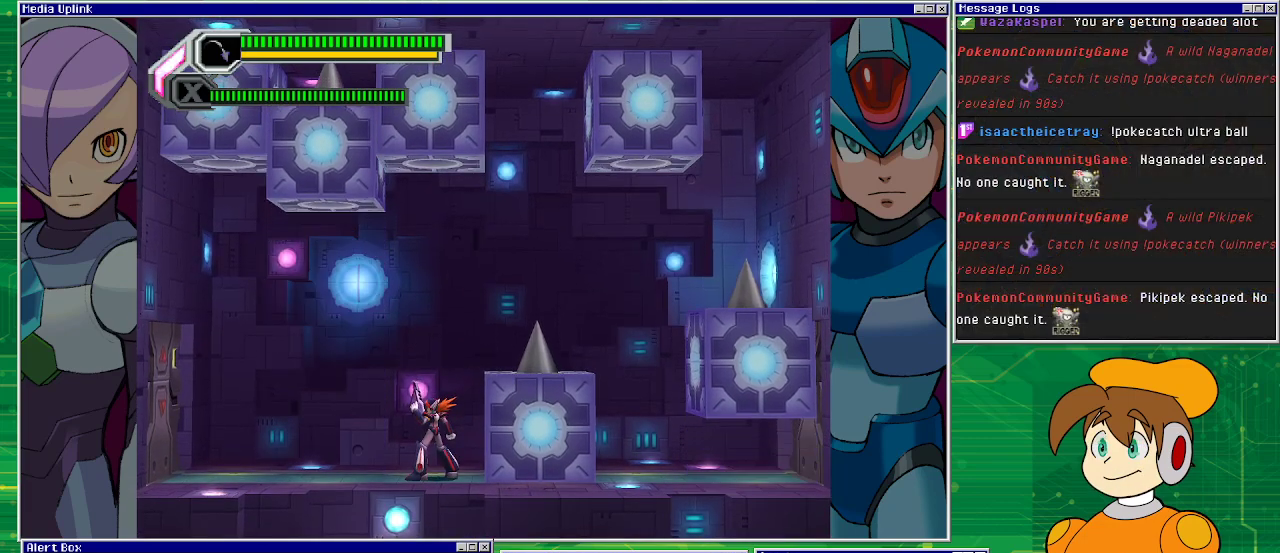
{"buttons": [], "left_stick": "center", "events": []}
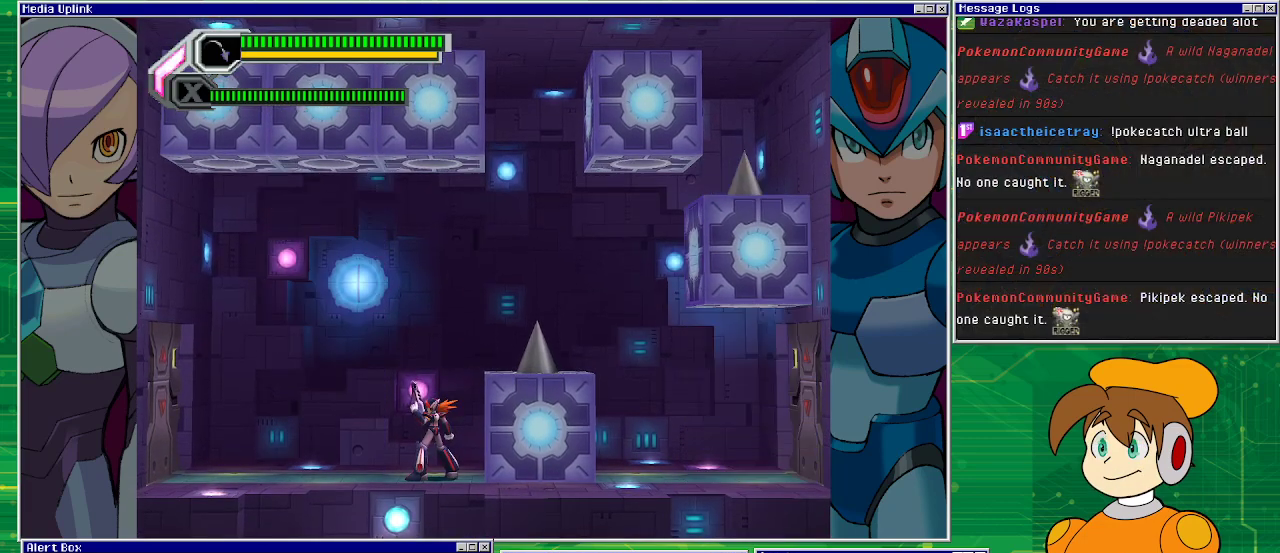
{"buttons": [], "left_stick": "center", "events": []}
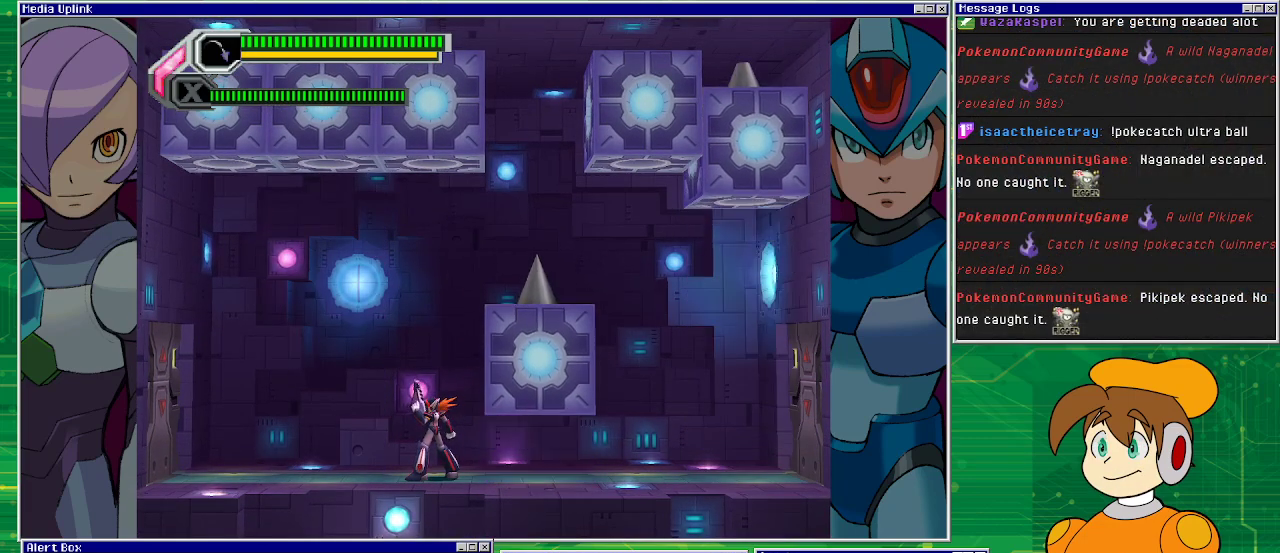
{"buttons": [], "left_stick": "center", "events": []}
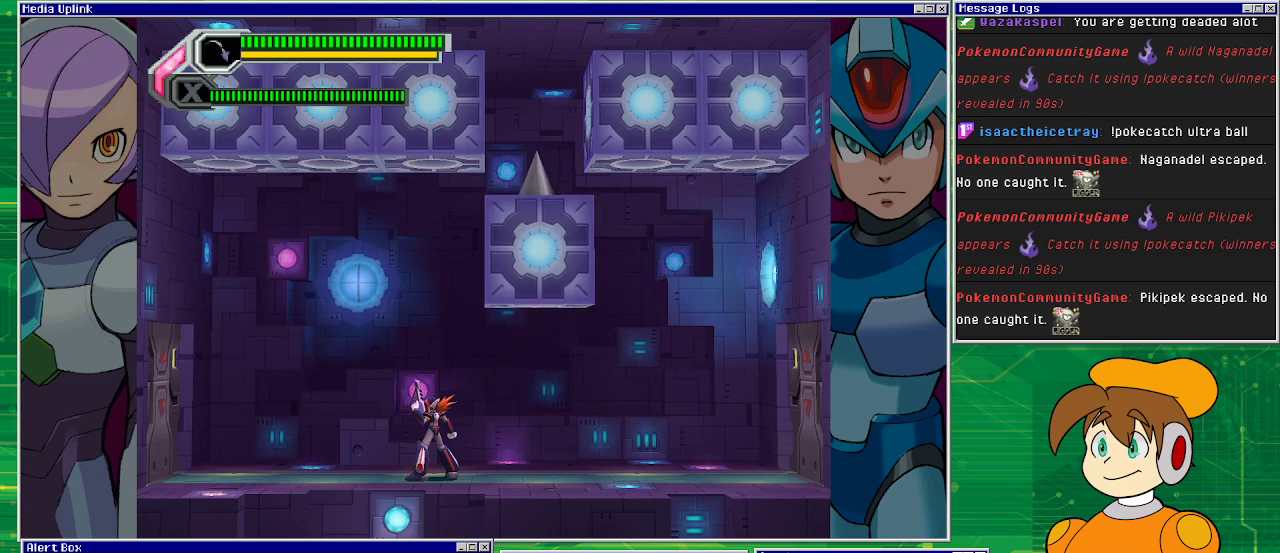
{"buttons": ["DPAD_RIGHT"], "left_stick": "center", "events": [[200, "DPAD_RIGHT", "down"]]}
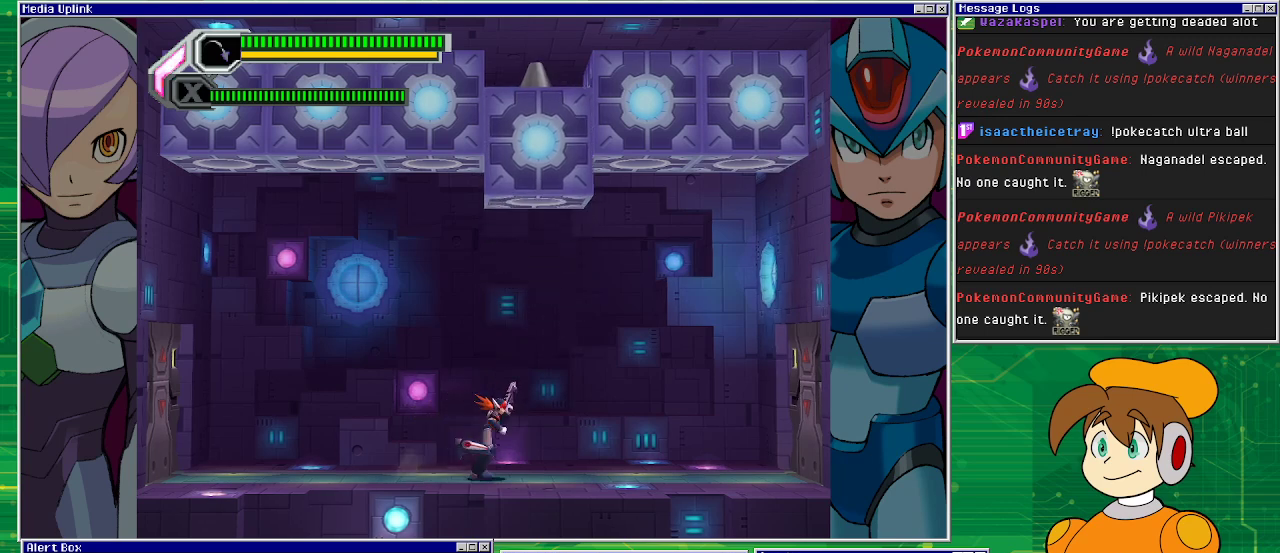
{"buttons": [], "left_stick": "center", "events": [[133, "DPAD_RIGHT", "up"], [300, "DPAD_LEFT", "down"], [400, "DPAD_LEFT", "up"]]}
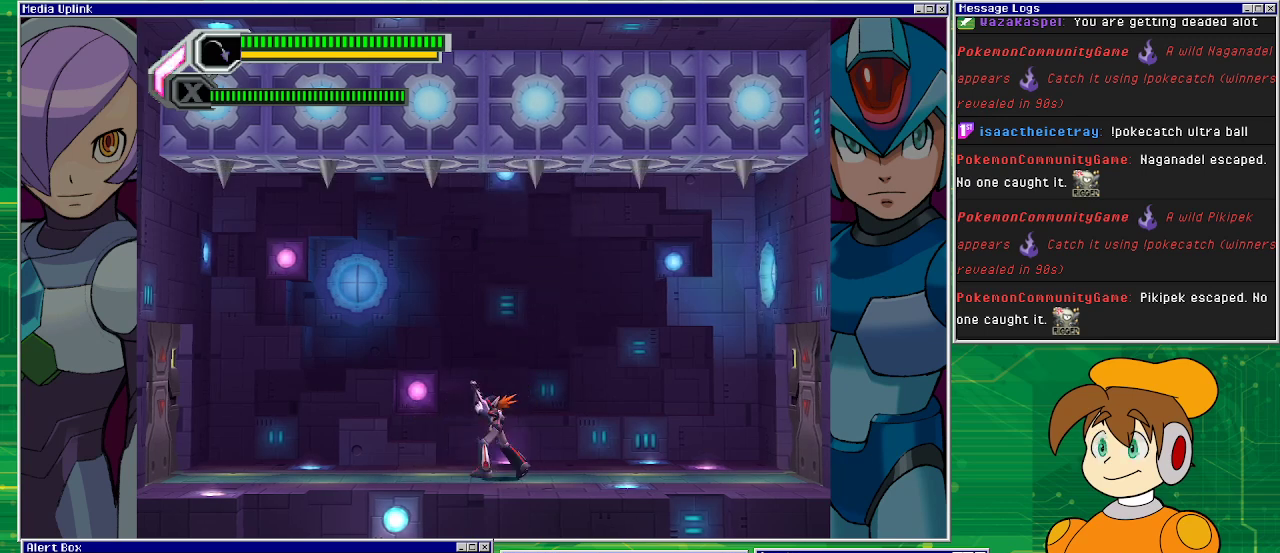
{"buttons": [], "left_stick": "center", "events": []}